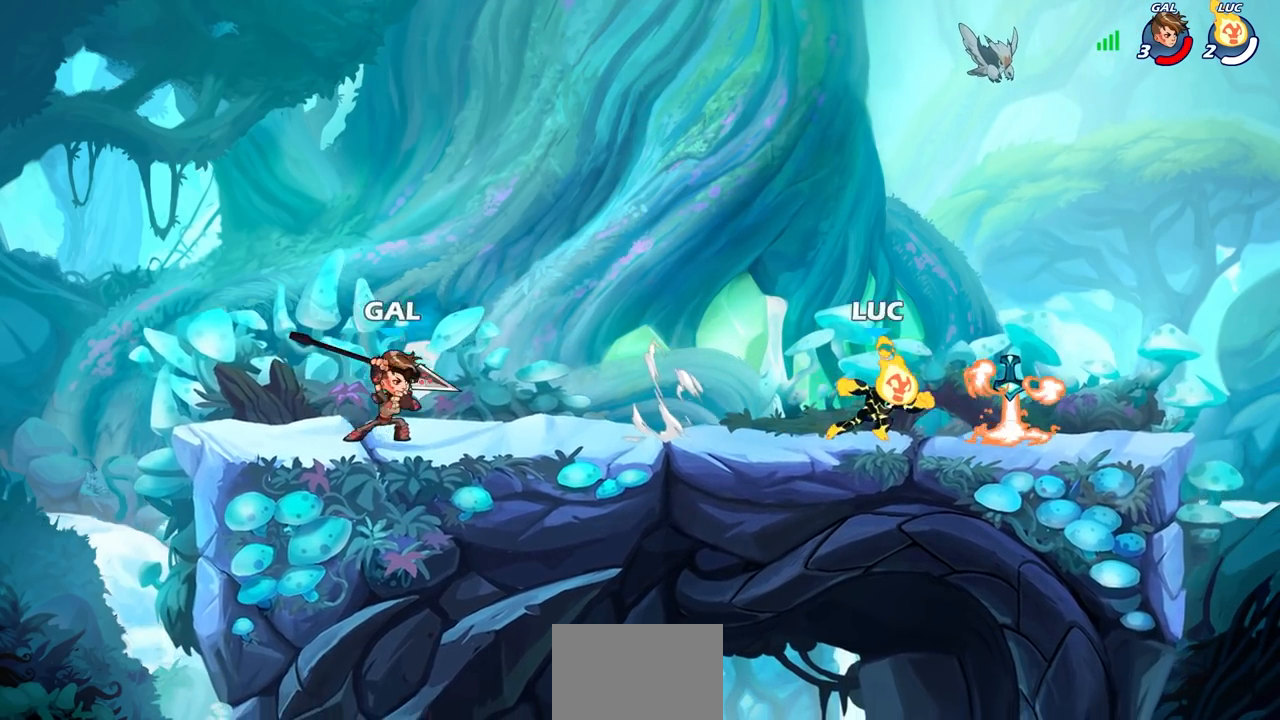
Gameplay with a controller (PlayStation layout); each line is a JSON object with the inputs held at the frame after it. "events" lists button and stick changes between this image and that frame as [ms after this image, input, new state], when the widget could be followed in between. Not read: L3 R3 right_stick.
{"buttons": [], "left_stick": "center", "events": [[117, "left_stick", "left"], [167, "R1", "down"], [267, "R1", "up"], [433, "left_stick", "center"]]}
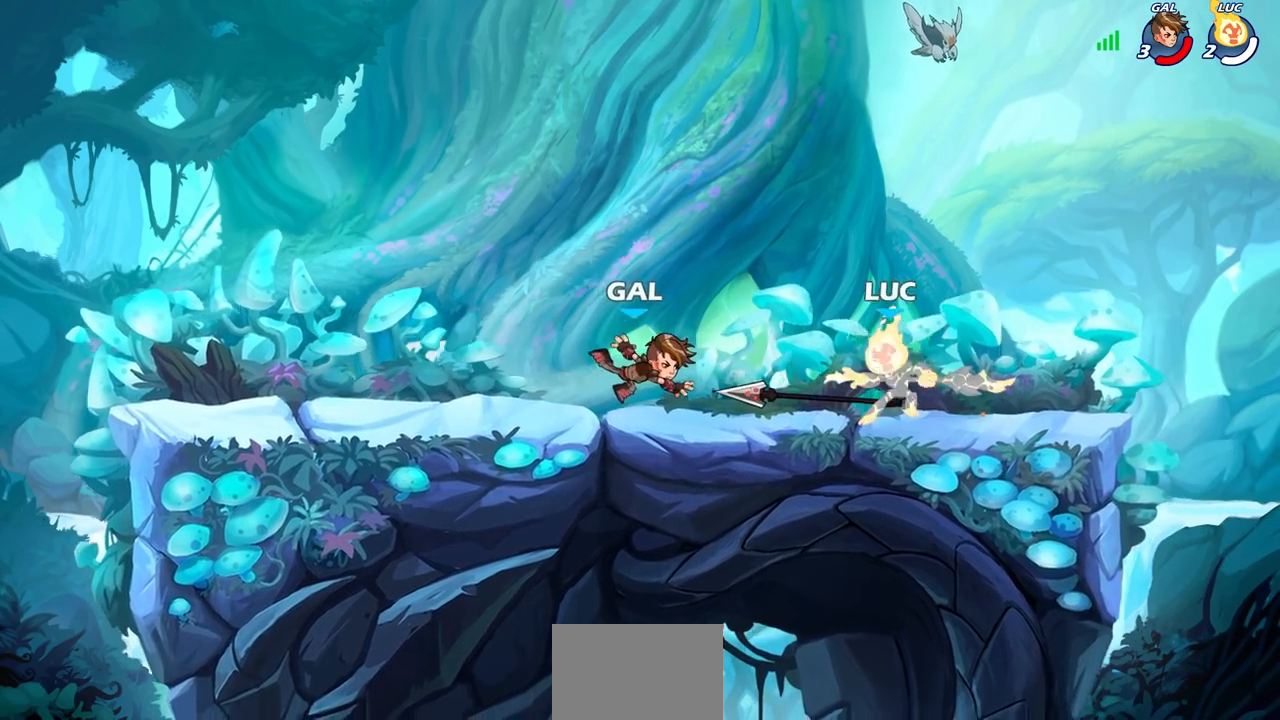
{"buttons": ["R2"], "left_stick": "up", "events": [[367, "R2", "down"], [367, "left_stick", "up"]]}
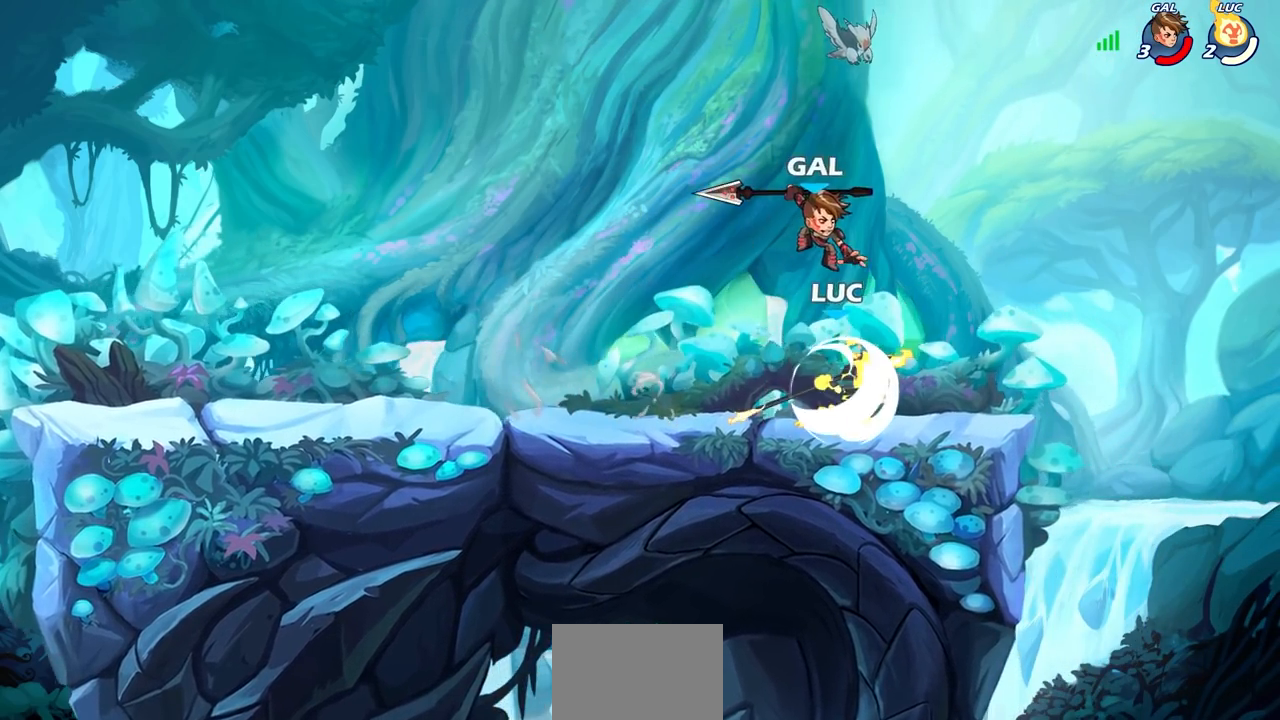
{"buttons": [], "left_stick": "center", "events": [[200, "R2", "up"], [217, "left_stick", "center"]]}
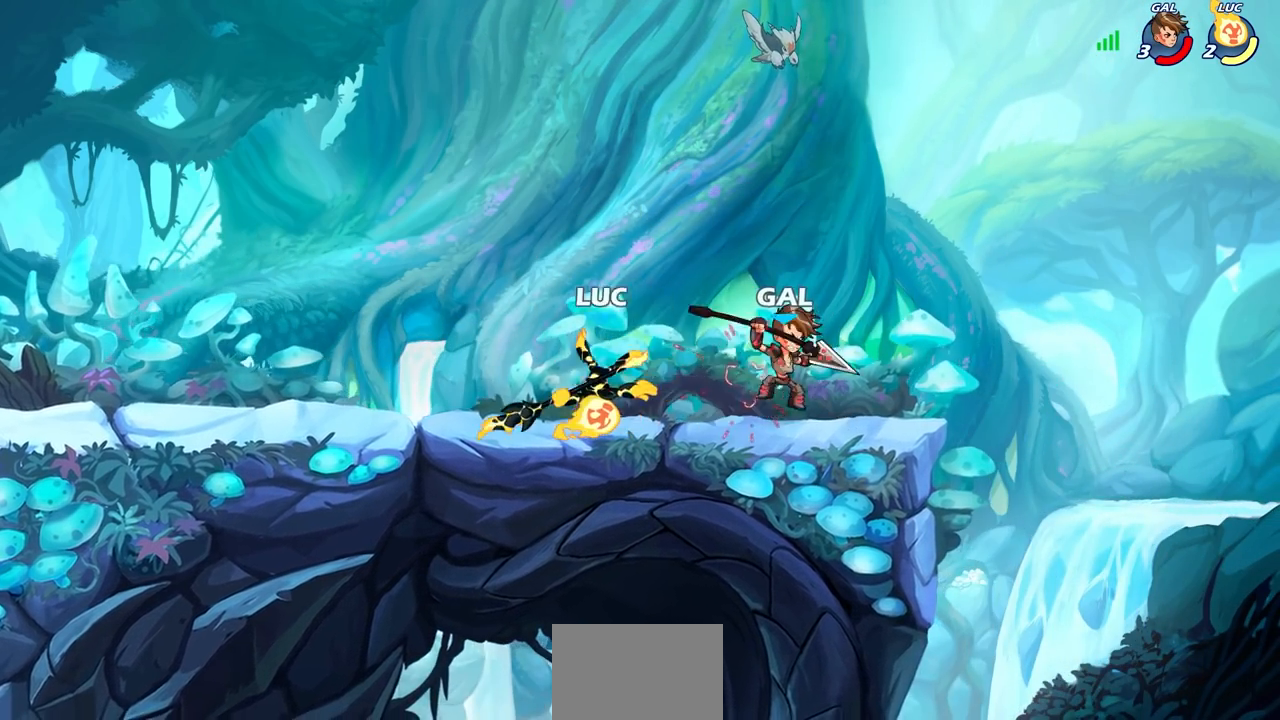
{"buttons": [], "left_stick": "center", "events": [[17, "left_stick", "right"], [133, "SQUARE", "down"], [167, "left_stick", "center"], [217, "SQUARE", "up"]]}
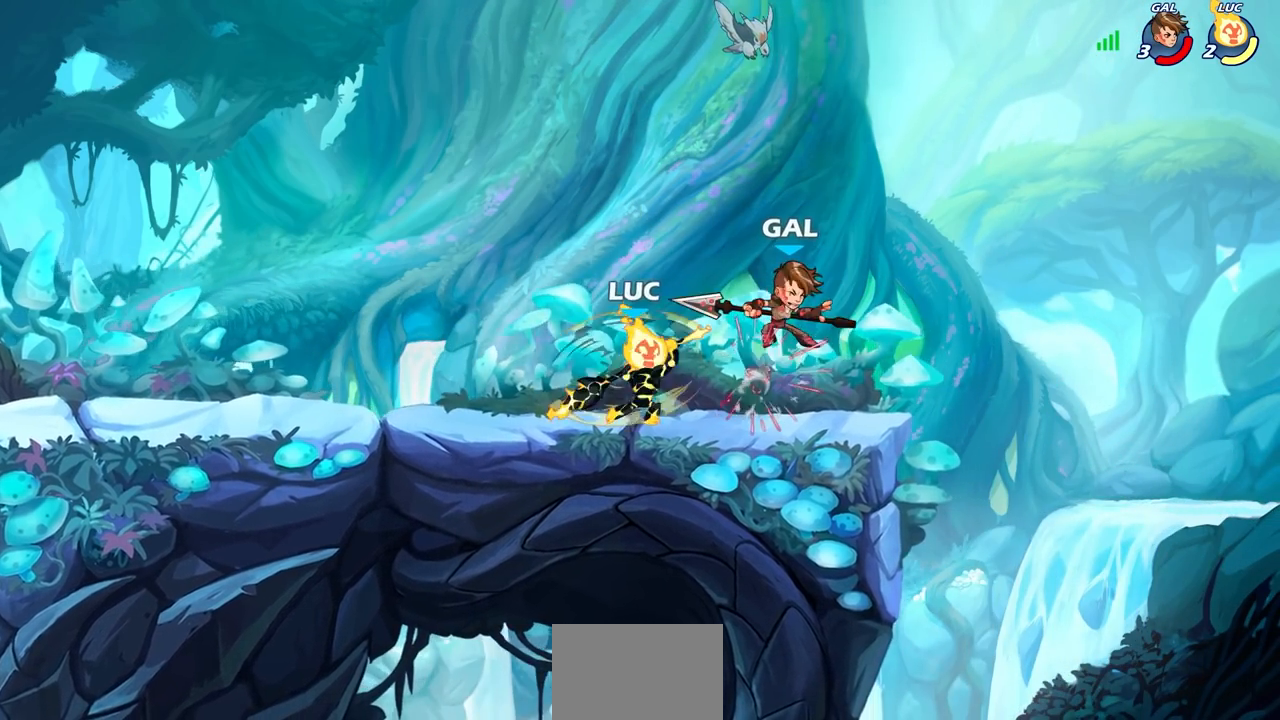
{"buttons": [], "left_stick": "center", "events": [[217, "CIRCLE", "down"], [300, "CIRCLE", "up"]]}
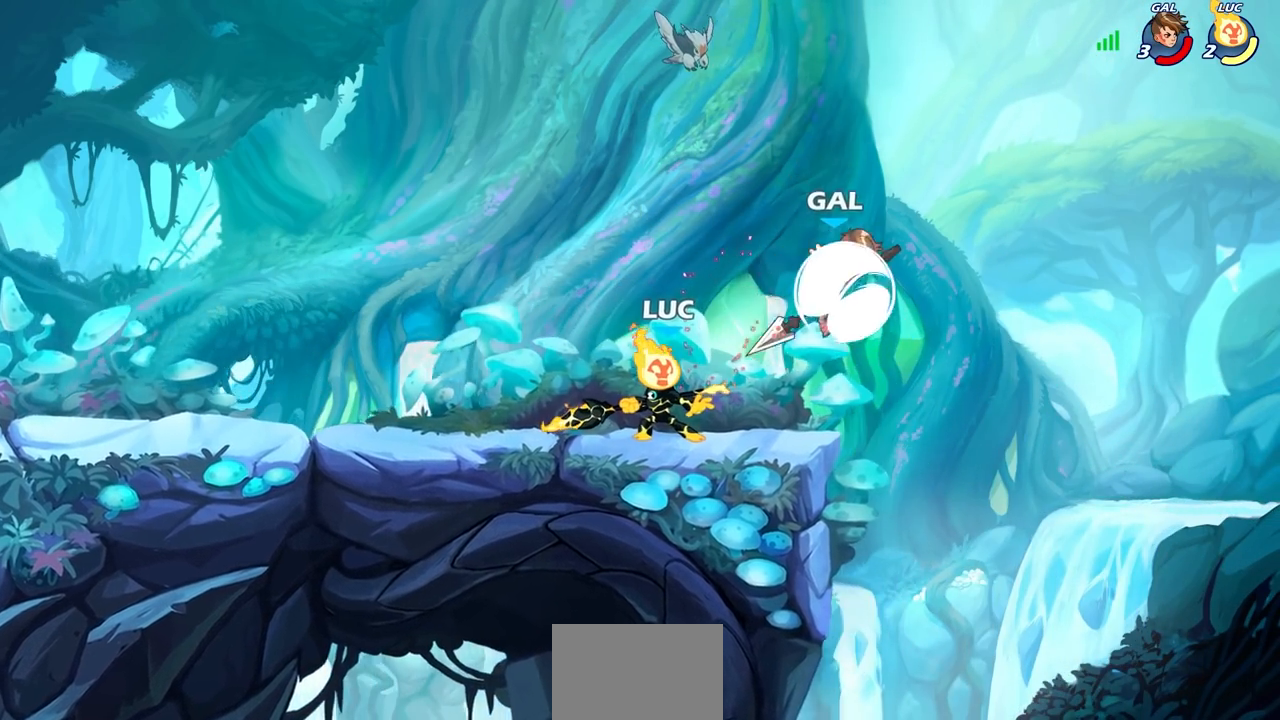
{"buttons": ["CIRCLE"], "left_stick": "center", "events": [[417, "CIRCLE", "down"]]}
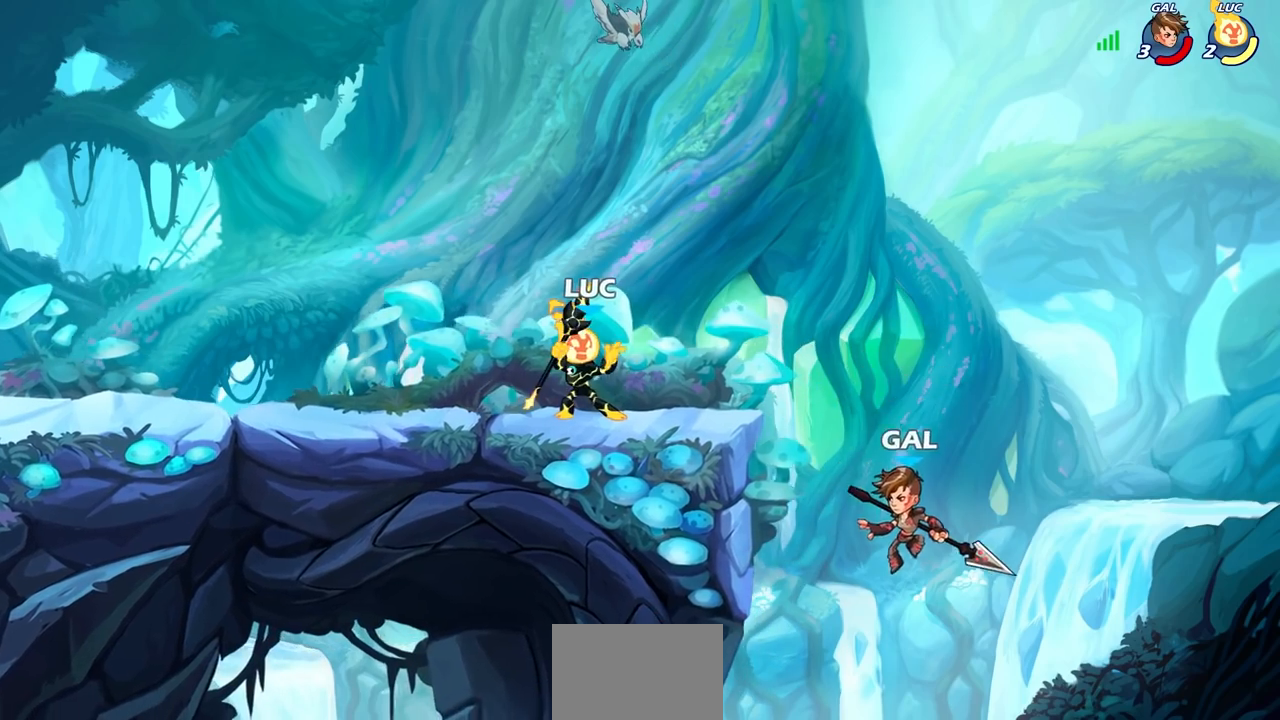
{"buttons": [], "left_stick": "center", "events": [[300, "CIRCLE", "up"]]}
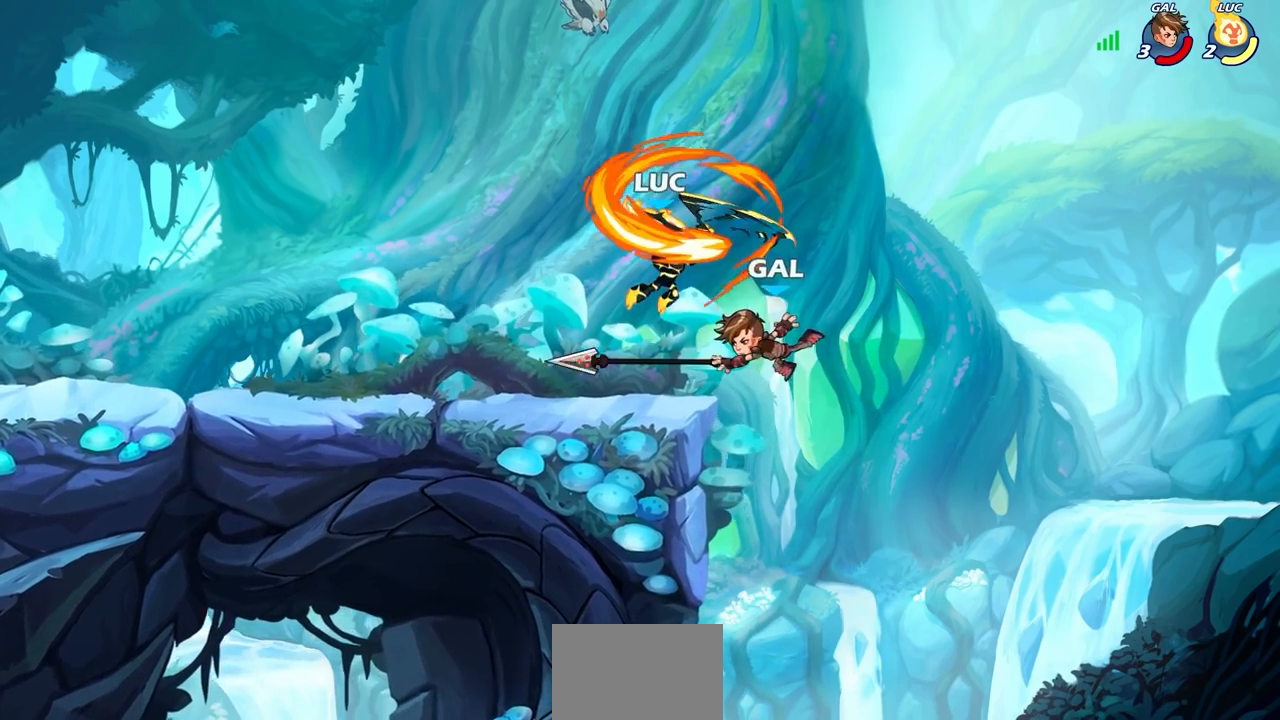
{"buttons": [], "left_stick": "center", "events": [[300, "left_stick", "left"], [500, "left_stick", "center"]]}
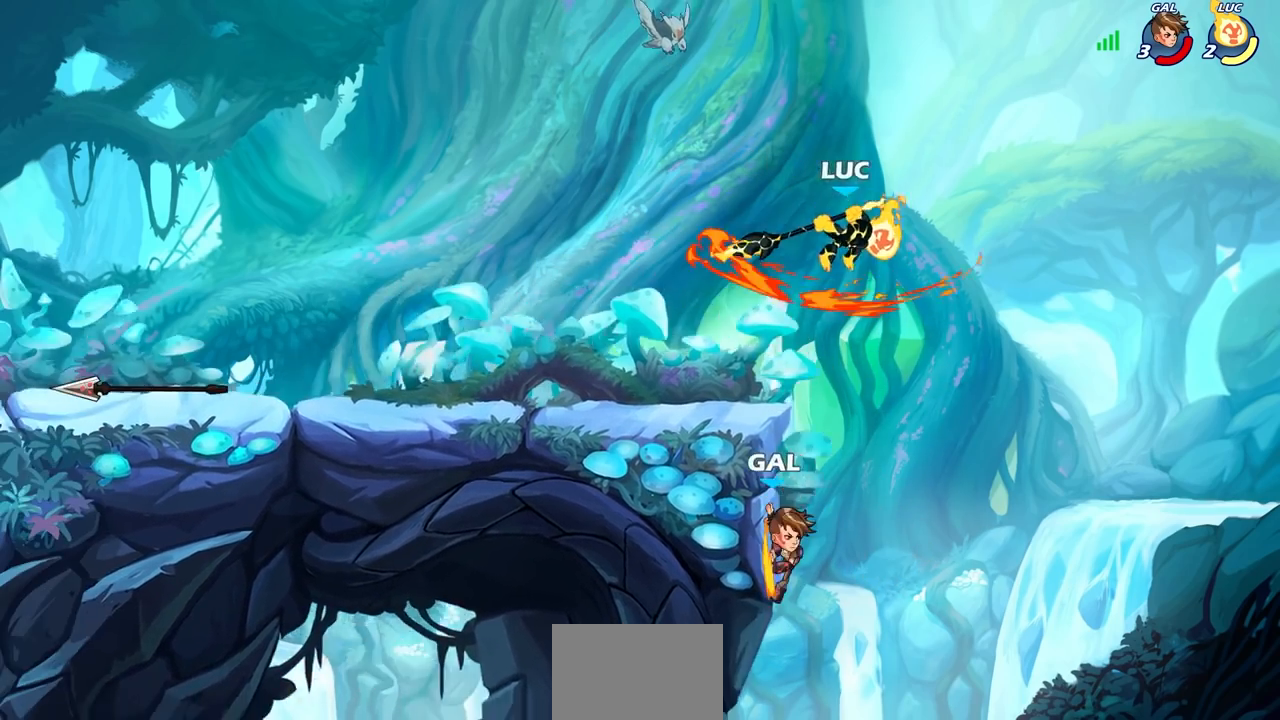
{"buttons": ["CROSS", "R2"], "left_stick": "up-left", "events": [[83, "left_stick", "right"], [250, "CROSS", "down"], [333, "R2", "down"], [400, "left_stick", "up"], [450, "left_stick", "up-left"]]}
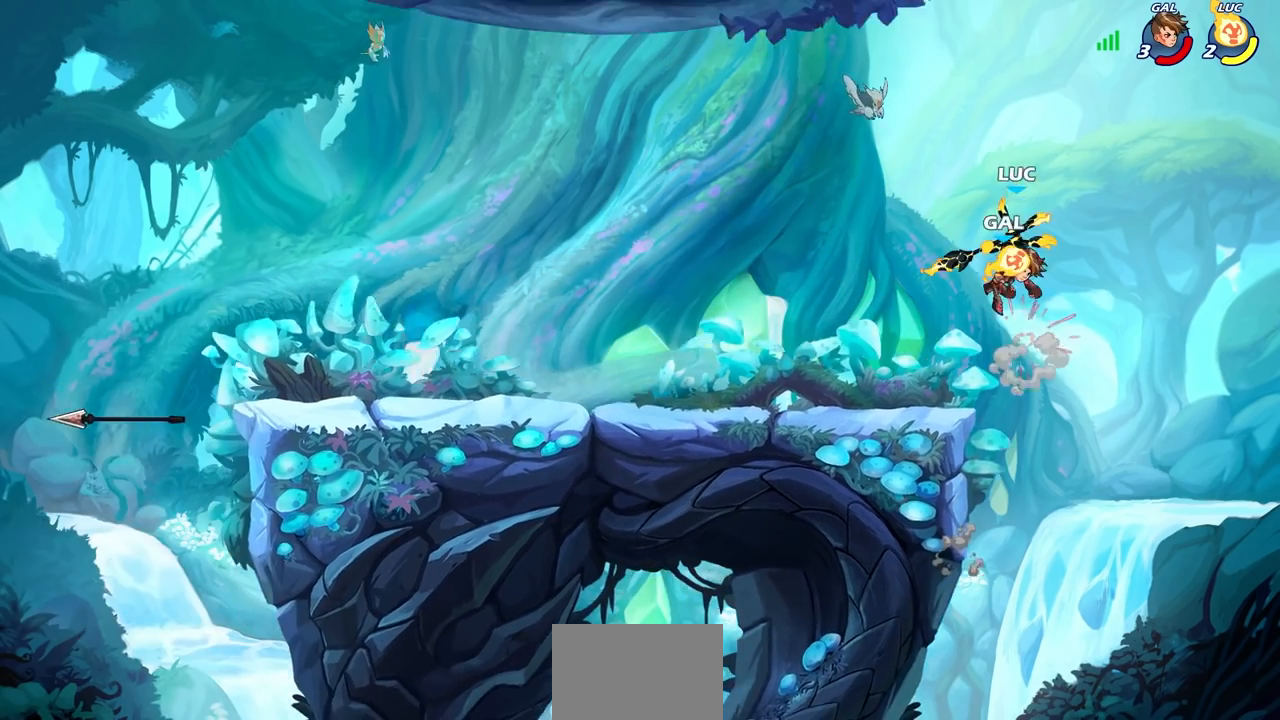
{"buttons": [], "left_stick": "down-left", "events": [[33, "CROSS", "up"], [33, "left_stick", "left"], [67, "R2", "up"], [183, "R2", "down"], [400, "R2", "up"], [500, "left_stick", "down-left"]]}
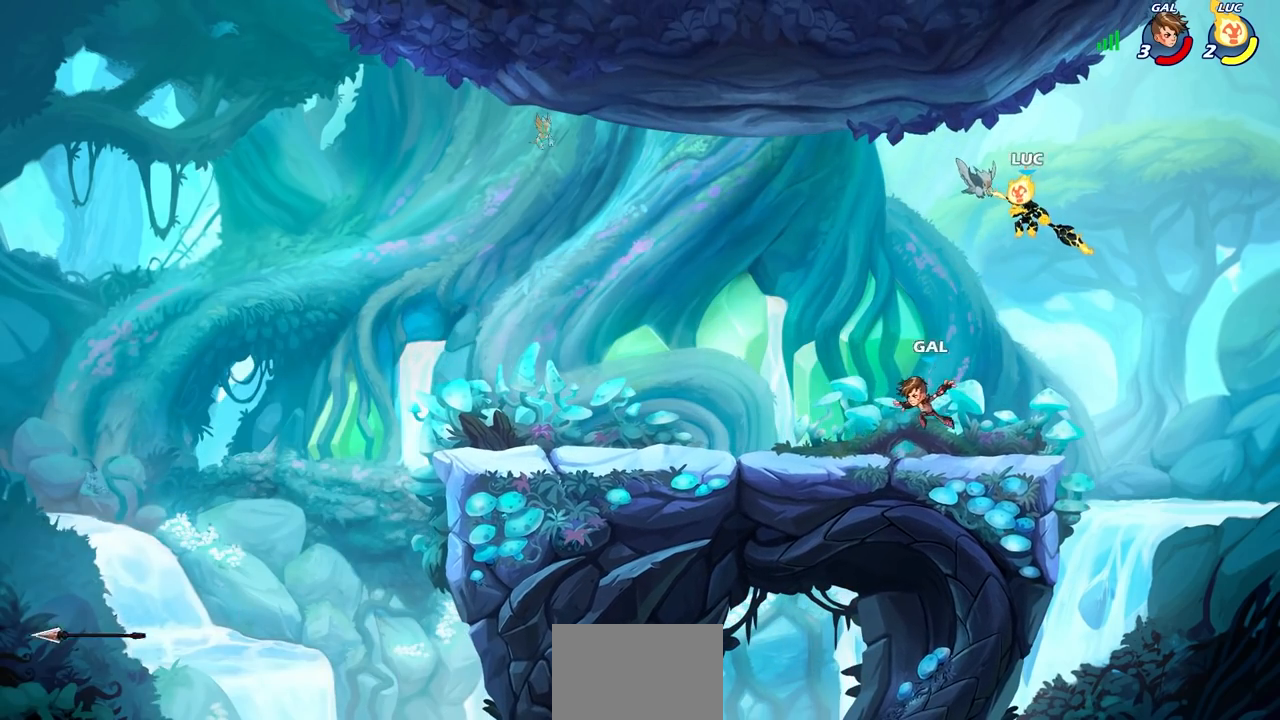
{"buttons": [], "left_stick": "right", "events": [[200, "SQUARE", "down"], [317, "SQUARE", "up"], [417, "left_stick", "down-right"], [467, "left_stick", "right"]]}
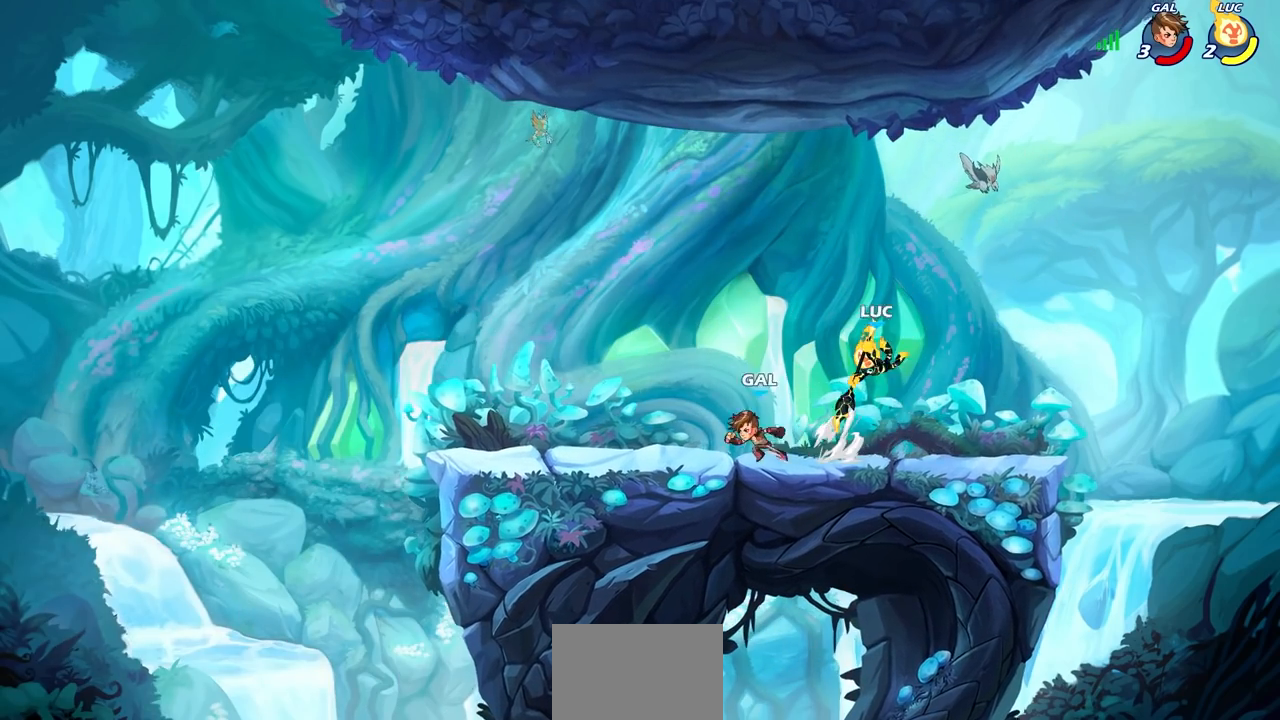
{"buttons": [], "left_stick": "center", "events": [[233, "left_stick", "down-left"], [283, "CIRCLE", "down"], [350, "CIRCLE", "up"], [400, "left_stick", "center"]]}
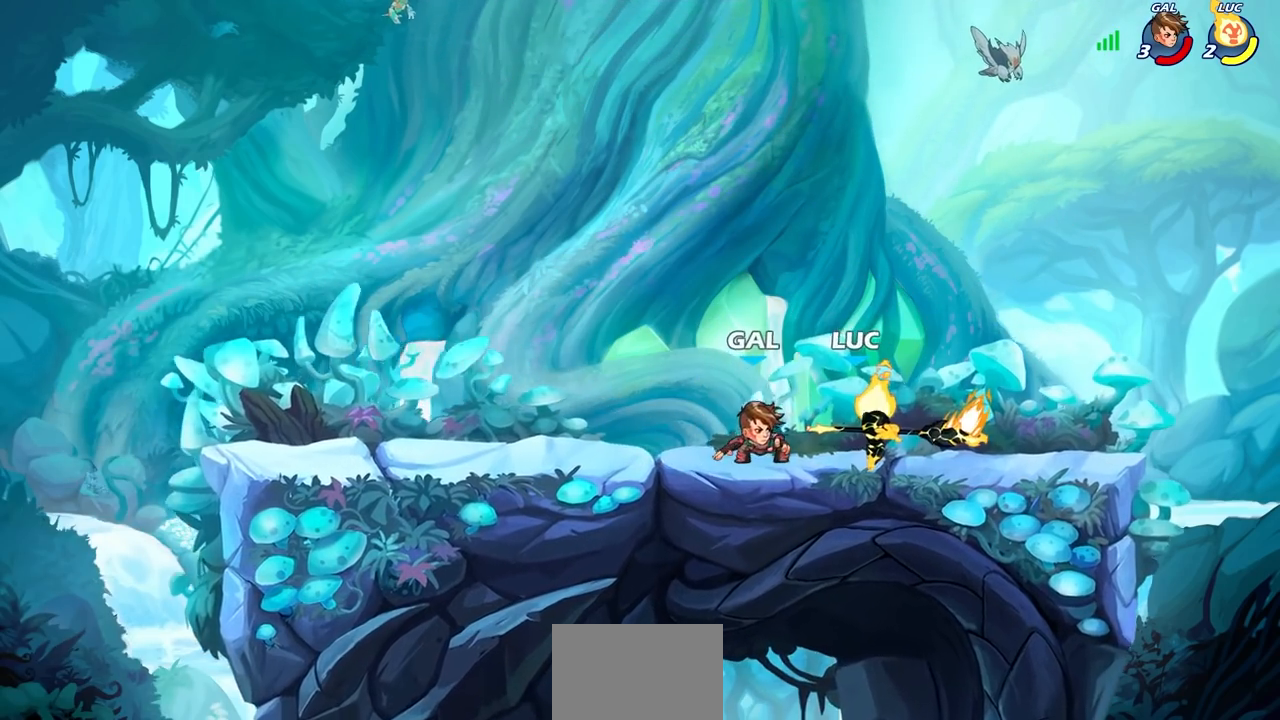
{"buttons": [], "left_stick": "center", "events": []}
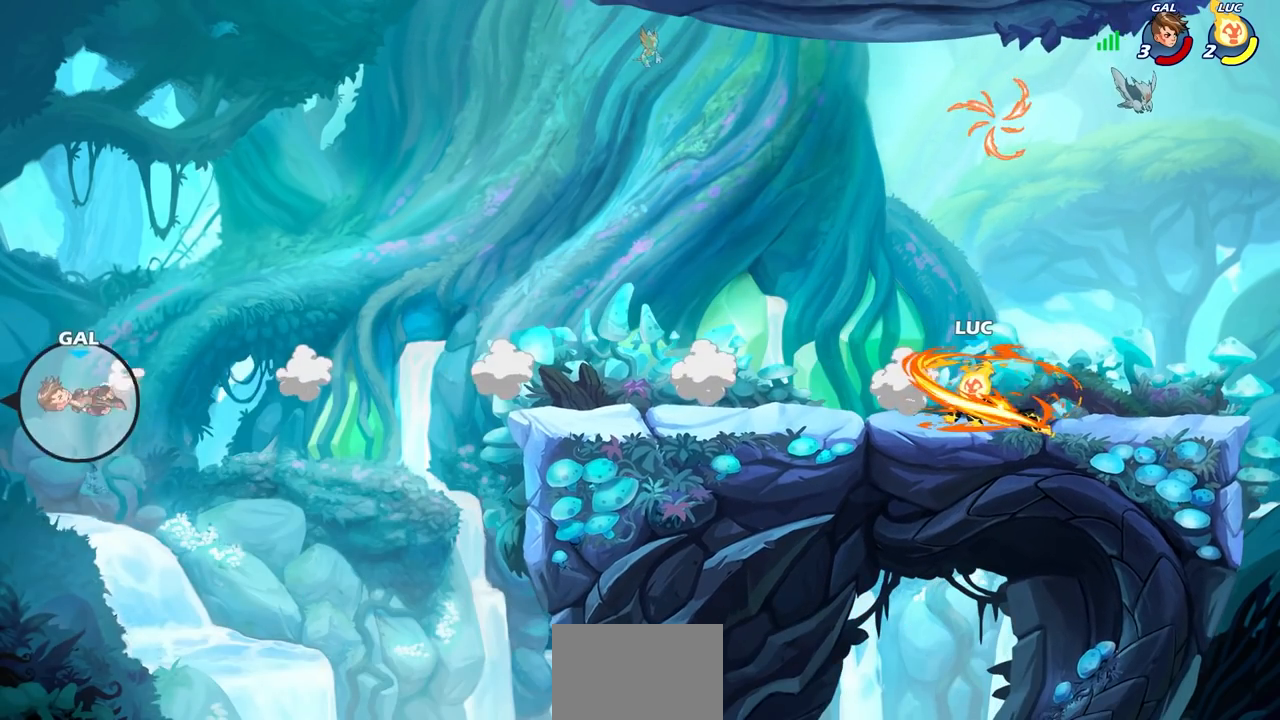
{"buttons": [], "left_stick": "center", "events": []}
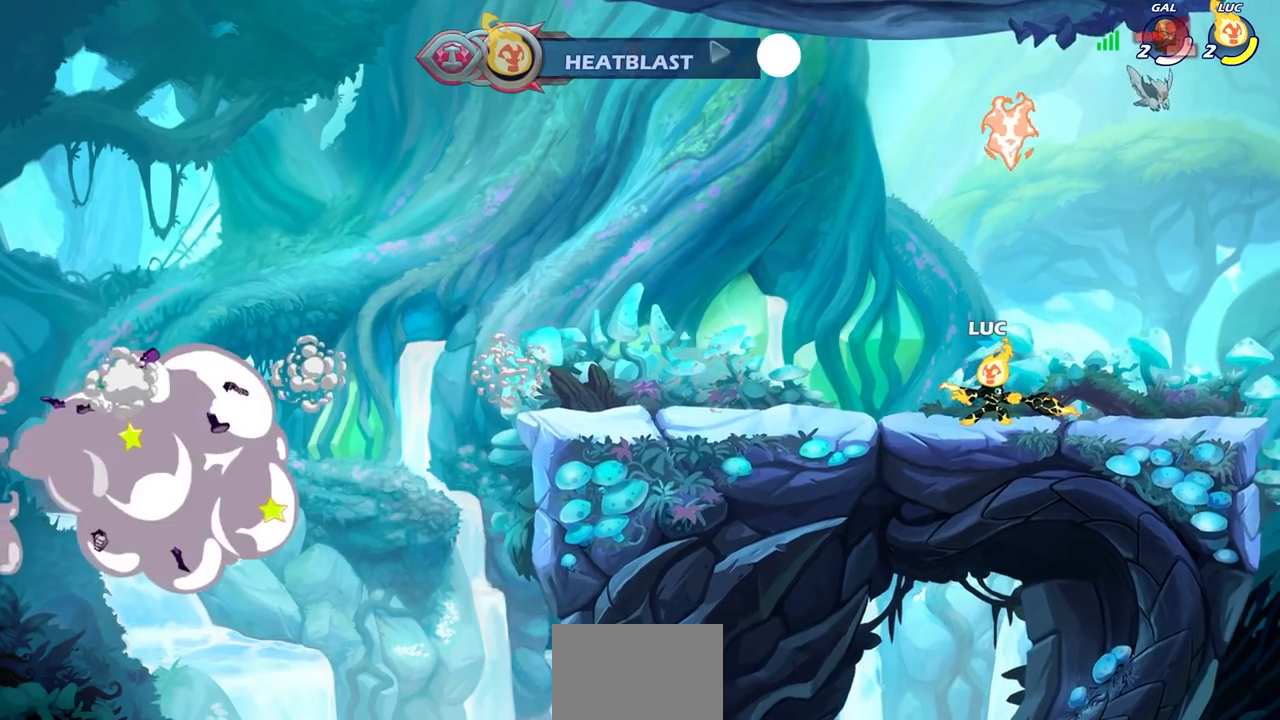
{"buttons": [], "left_stick": "center", "events": [[233, "left_stick", "right"], [350, "left_stick", "center"]]}
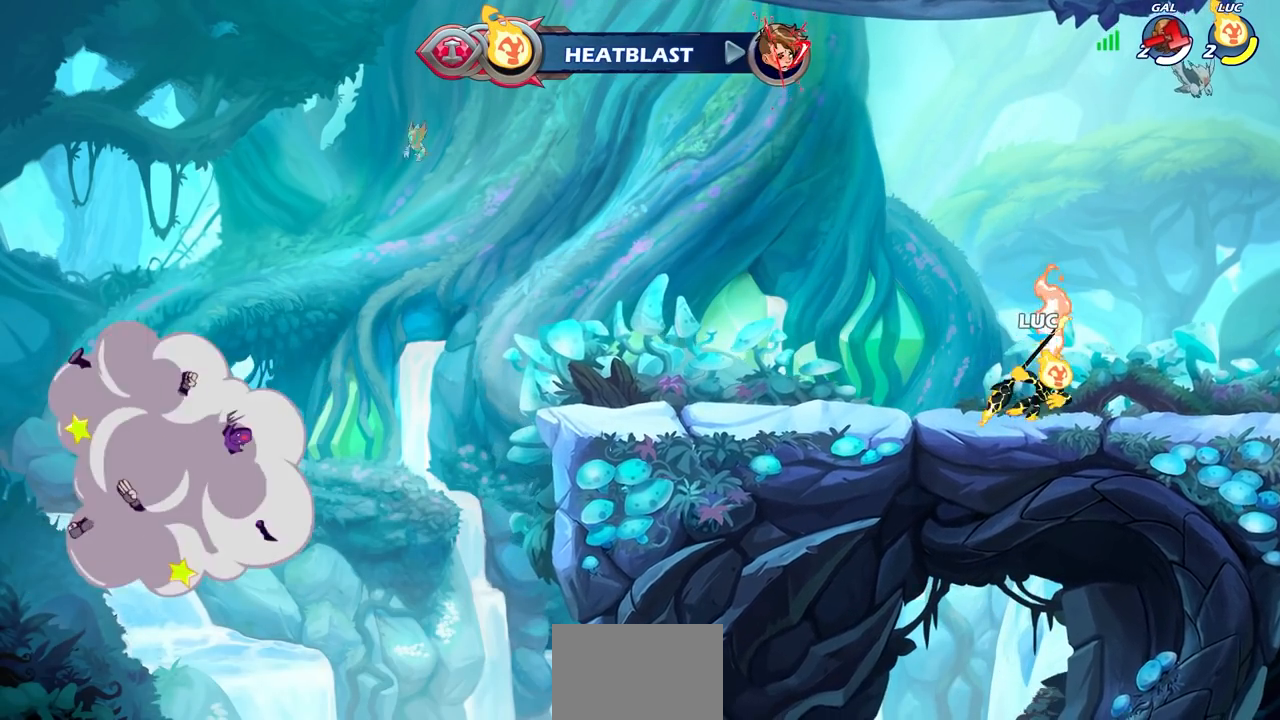
{"buttons": [], "left_stick": "up", "events": [[167, "left_stick", "up-left"], [283, "CROSS", "down"], [283, "left_stick", "up"], [350, "R1", "down"], [367, "CROSS", "up"], [417, "R1", "up"]]}
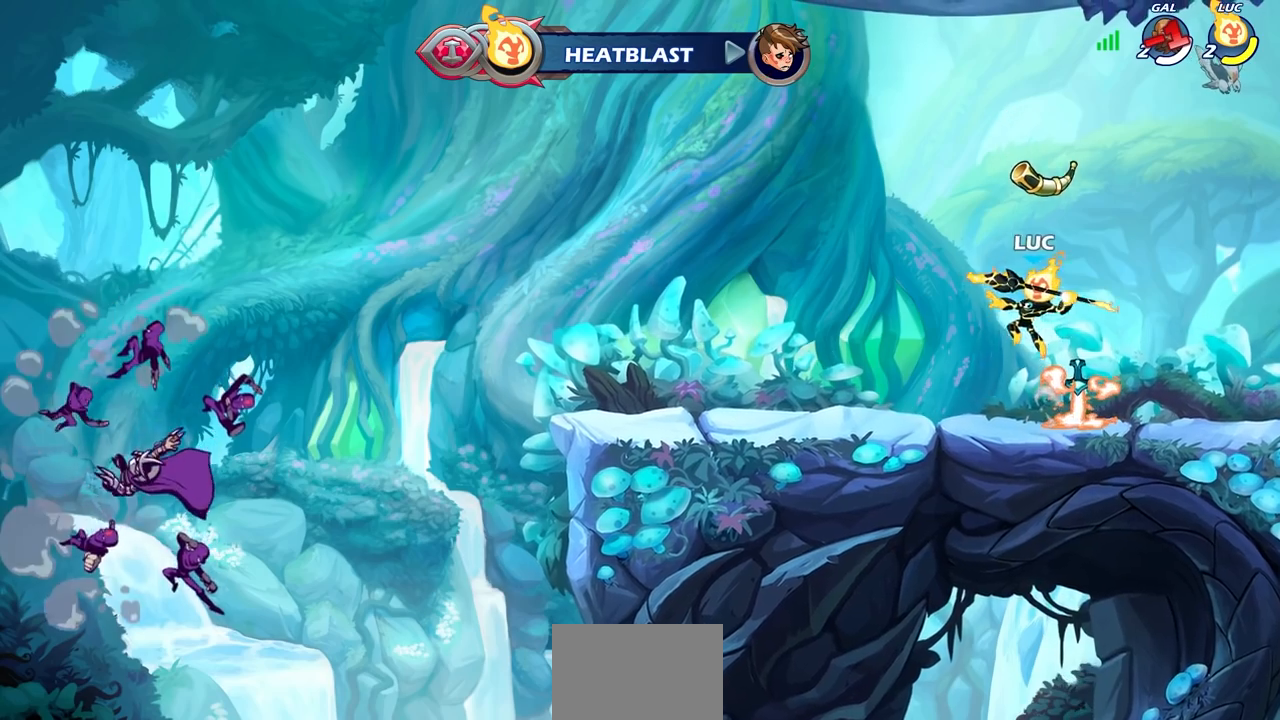
{"buttons": [], "left_stick": "center", "events": [[17, "left_stick", "center"], [383, "R1", "down"], [467, "R1", "up"]]}
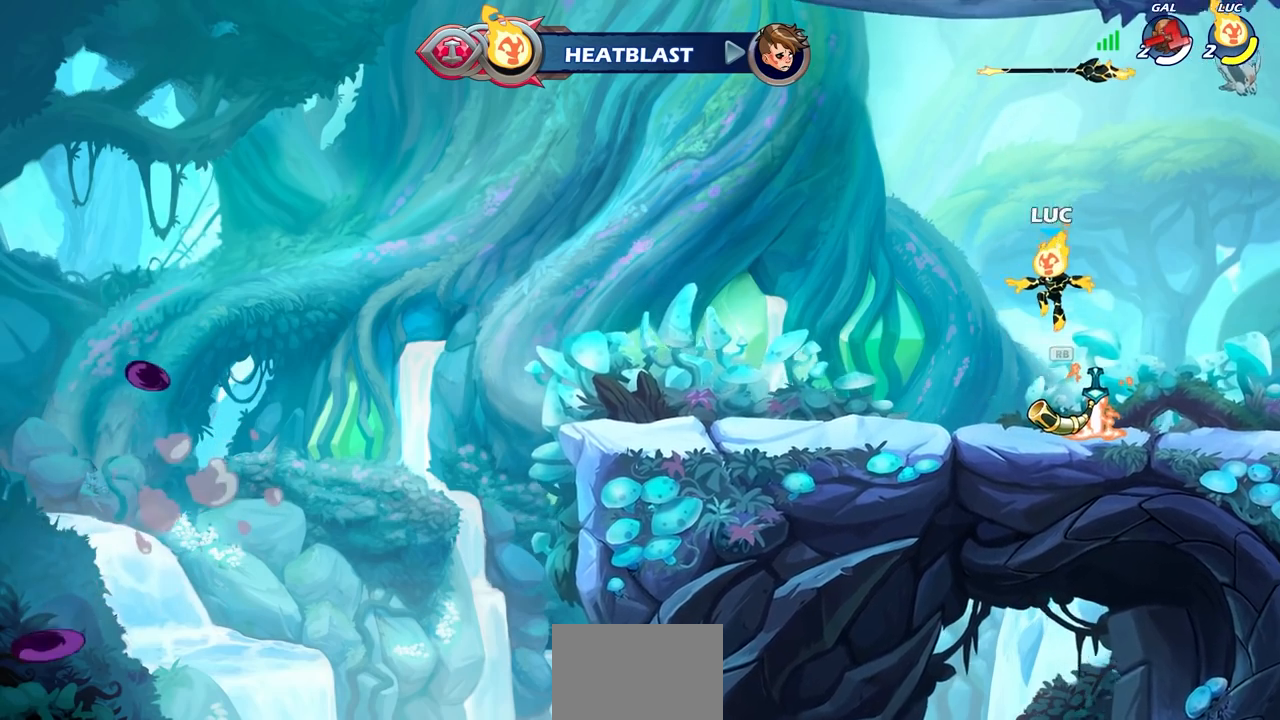
{"buttons": [], "left_stick": "center", "events": [[217, "R1", "down"], [283, "CROSS", "down"], [333, "R1", "up"], [367, "CROSS", "up"]]}
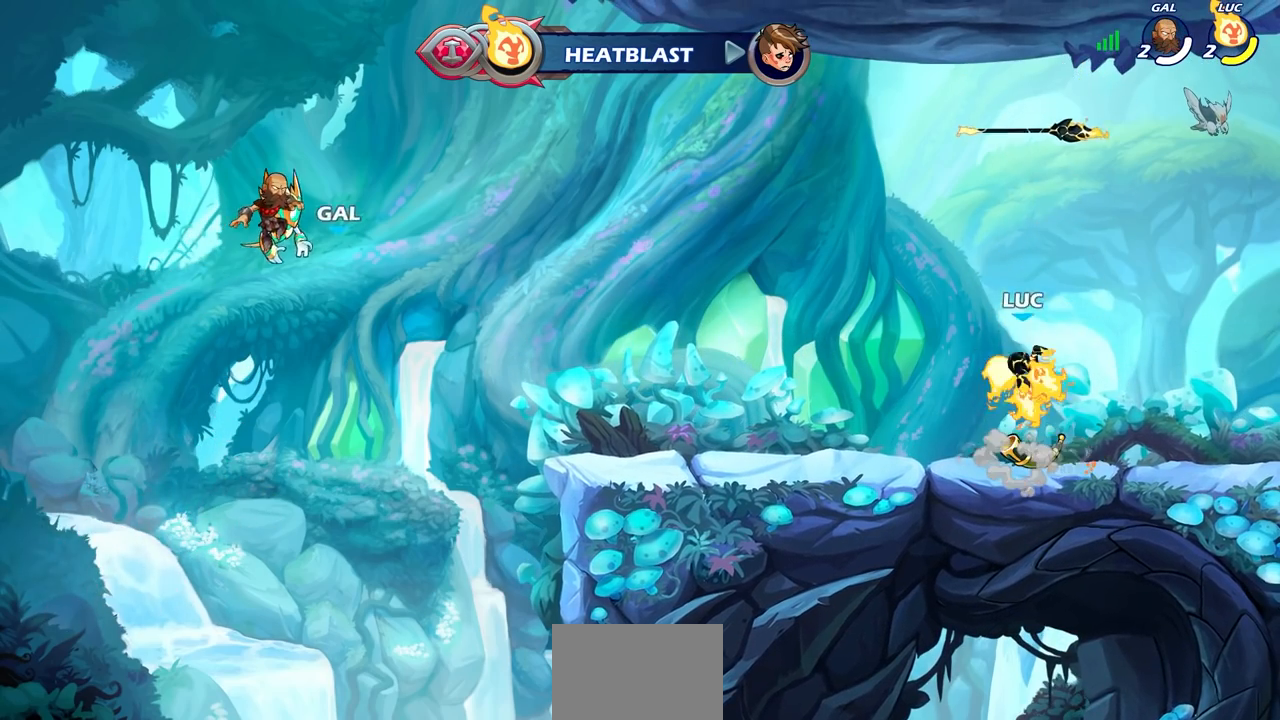
{"buttons": [], "left_stick": "center", "events": [[100, "left_stick", "up"], [150, "CROSS", "down"], [183, "R1", "down"], [267, "CROSS", "up"], [283, "R1", "up"], [333, "left_stick", "center"]]}
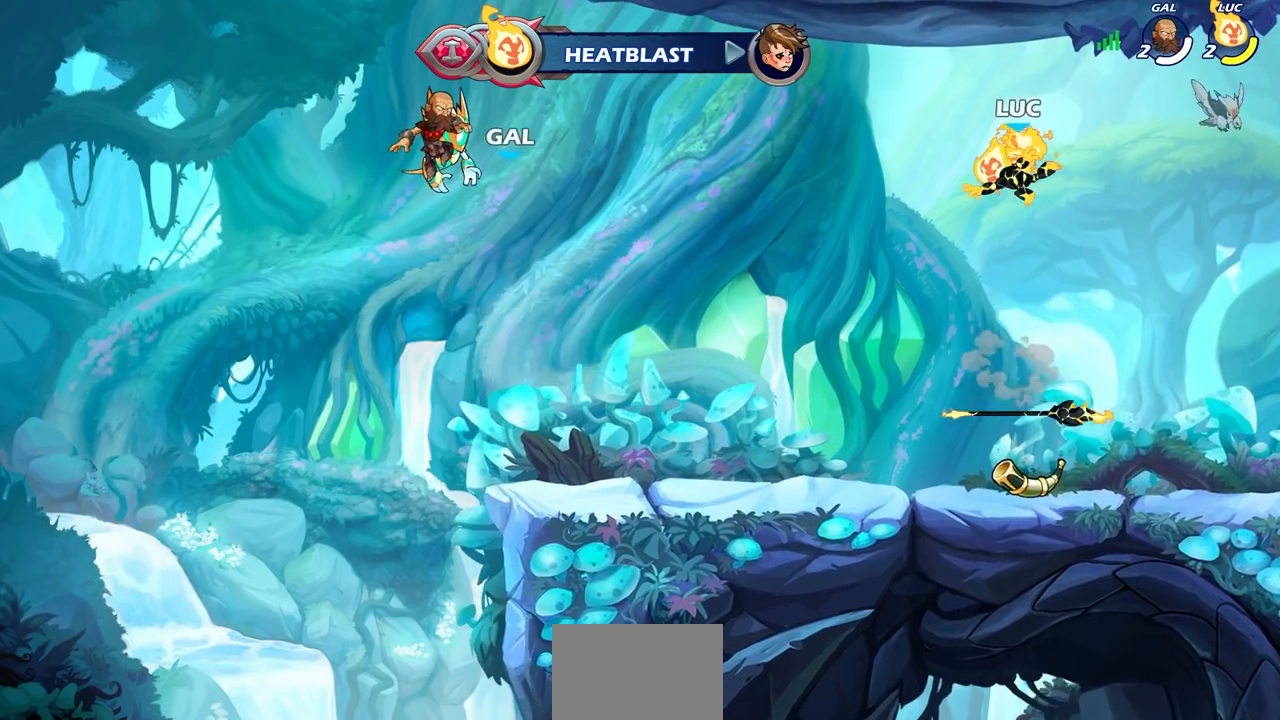
{"buttons": [], "left_stick": "down-left", "events": [[250, "left_stick", "down"], [333, "left_stick", "down-left"]]}
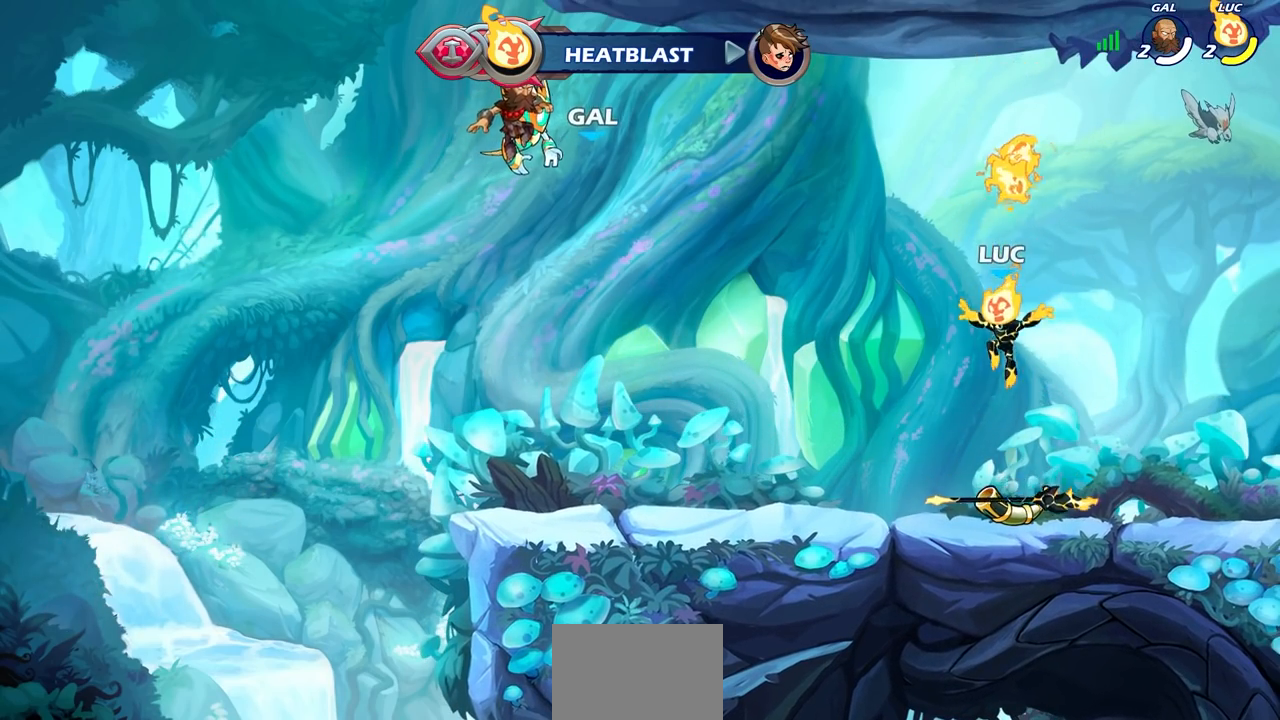
{"buttons": [], "left_stick": "up", "events": [[67, "left_stick", "center"], [183, "R1", "down"], [233, "CROSS", "down"], [317, "CROSS", "up"], [317, "R1", "up"], [350, "left_stick", "up"]]}
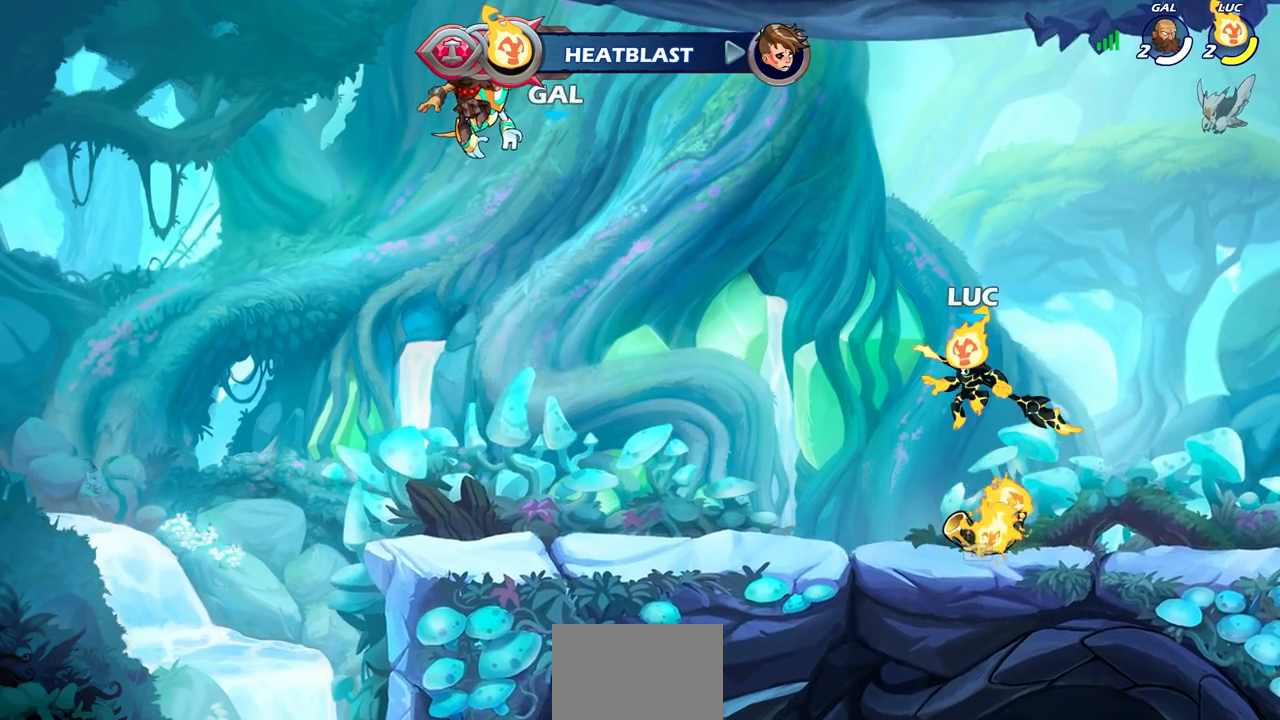
{"buttons": [], "left_stick": "center", "events": [[67, "R1", "down"], [100, "R1", "up"], [300, "left_stick", "center"]]}
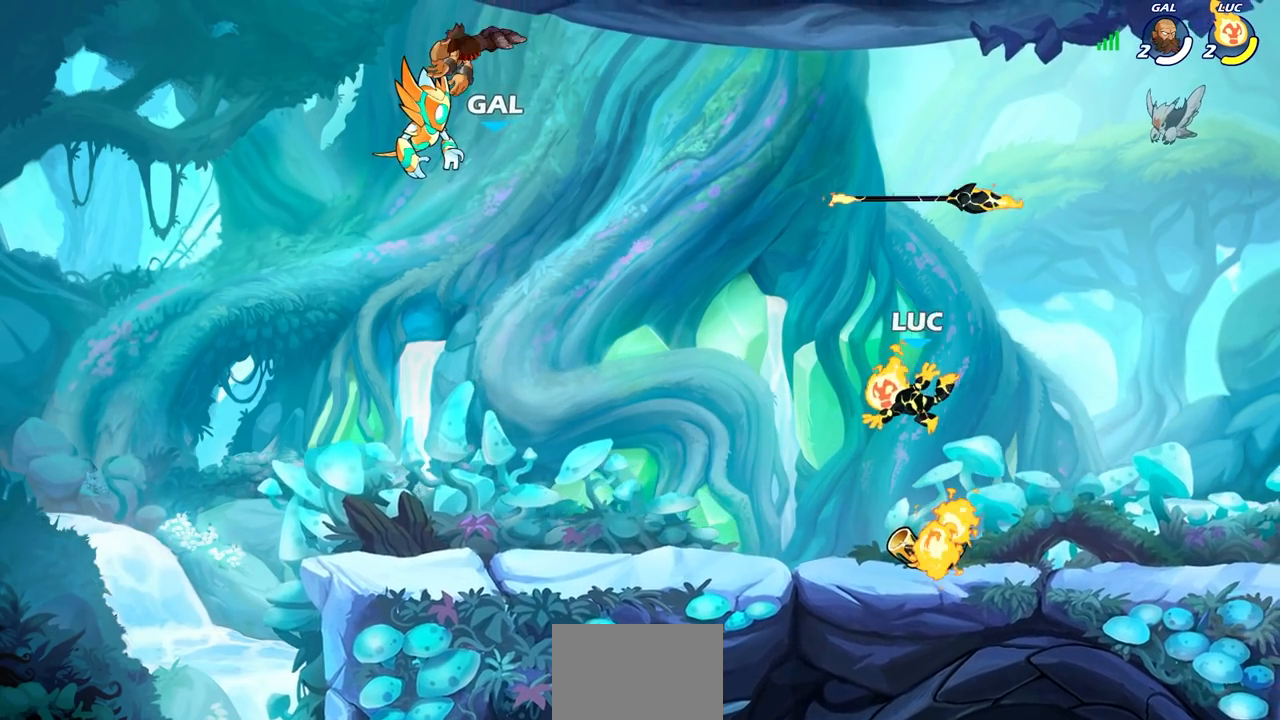
{"buttons": [], "left_stick": "center", "events": [[117, "R1", "down"], [250, "R1", "up"]]}
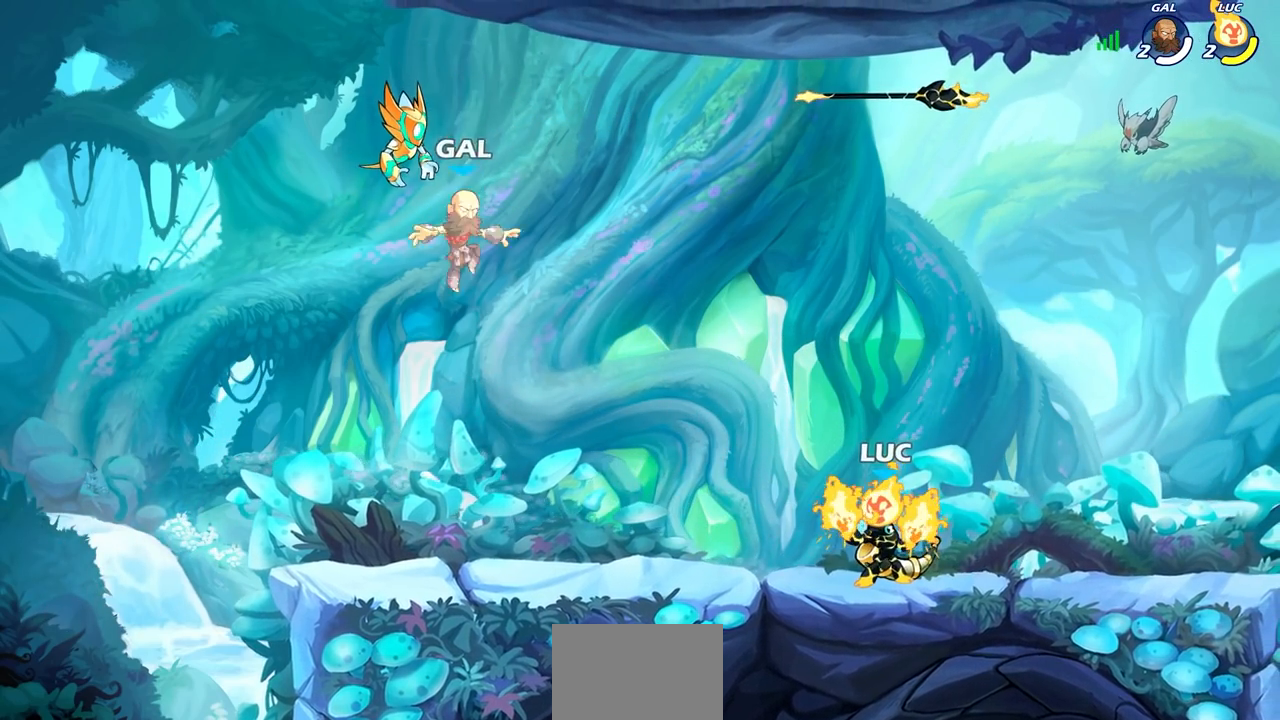
{"buttons": [], "left_stick": "center", "events": [[67, "CROSS", "down"], [67, "left_stick", "up"], [117, "R1", "down"], [167, "CROSS", "up"], [233, "R1", "up"], [300, "left_stick", "center"]]}
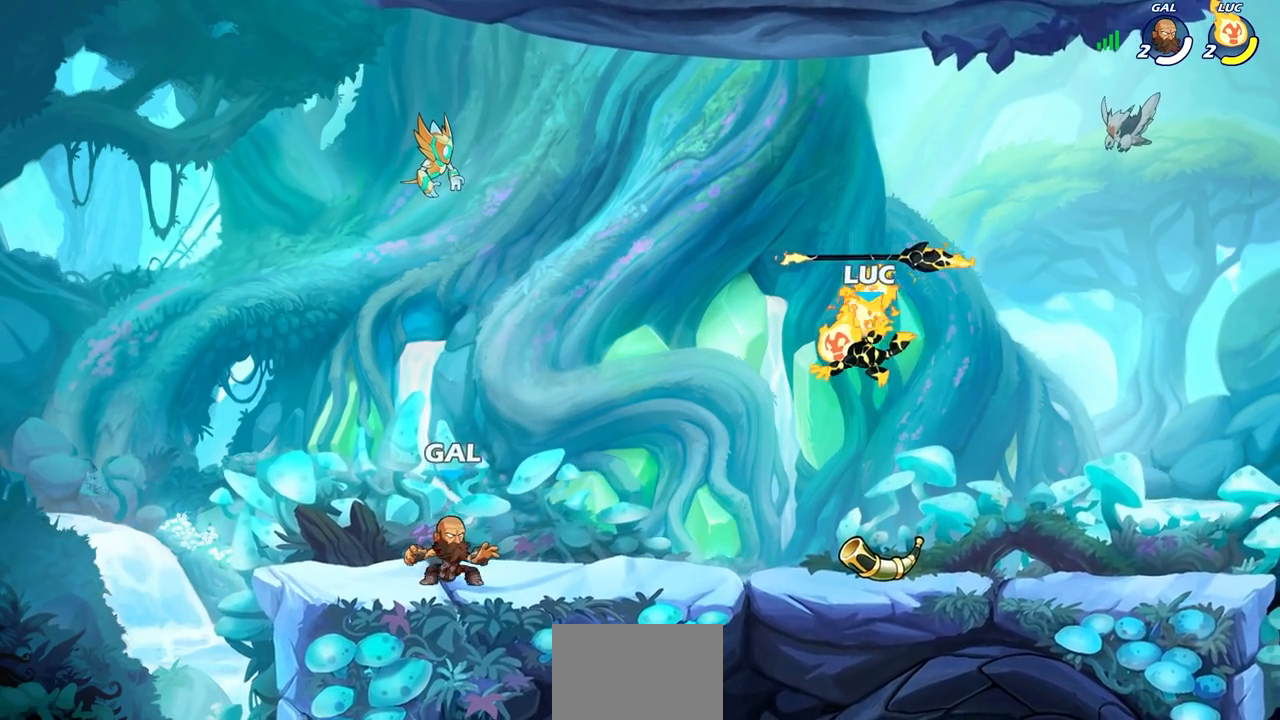
{"buttons": ["R1"], "left_stick": "center", "events": [[433, "R1", "down"]]}
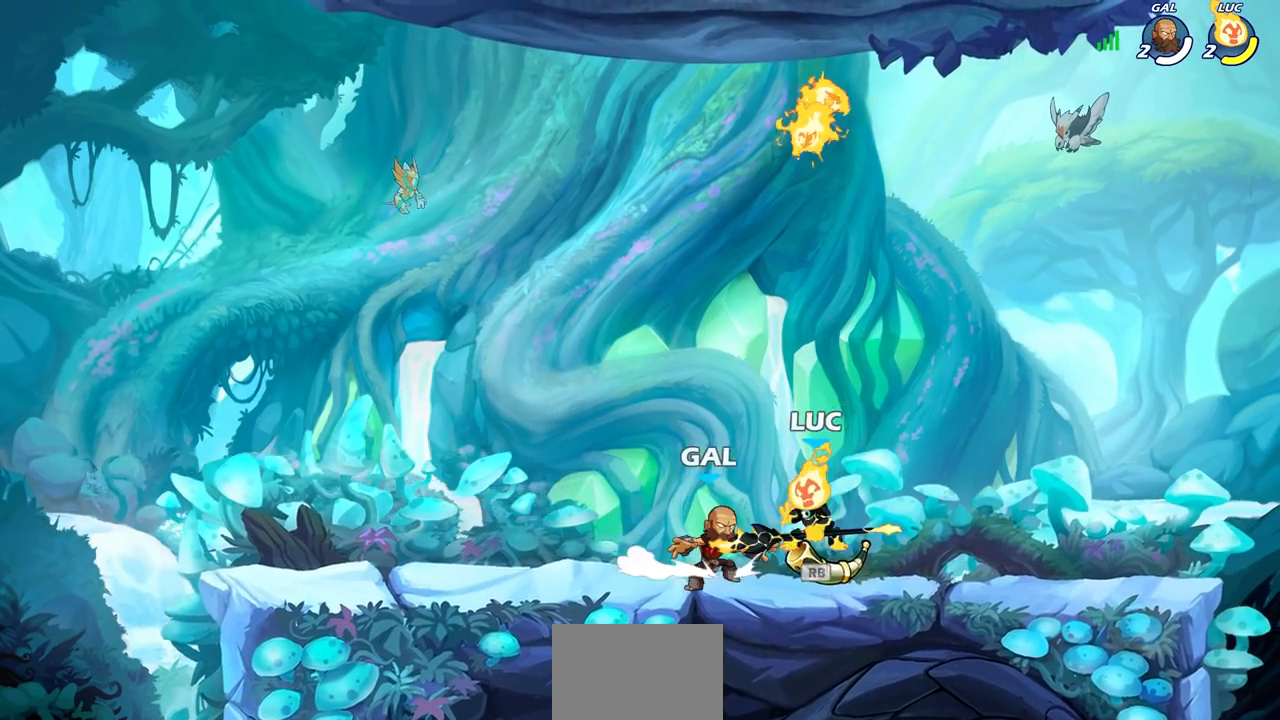
{"buttons": [], "left_stick": "left", "events": [[33, "R1", "up"], [83, "CROSS", "down"], [200, "CROSS", "up"], [217, "left_stick", "down-left"], [233, "SQUARE", "down"], [333, "SQUARE", "up"], [467, "left_stick", "left"]]}
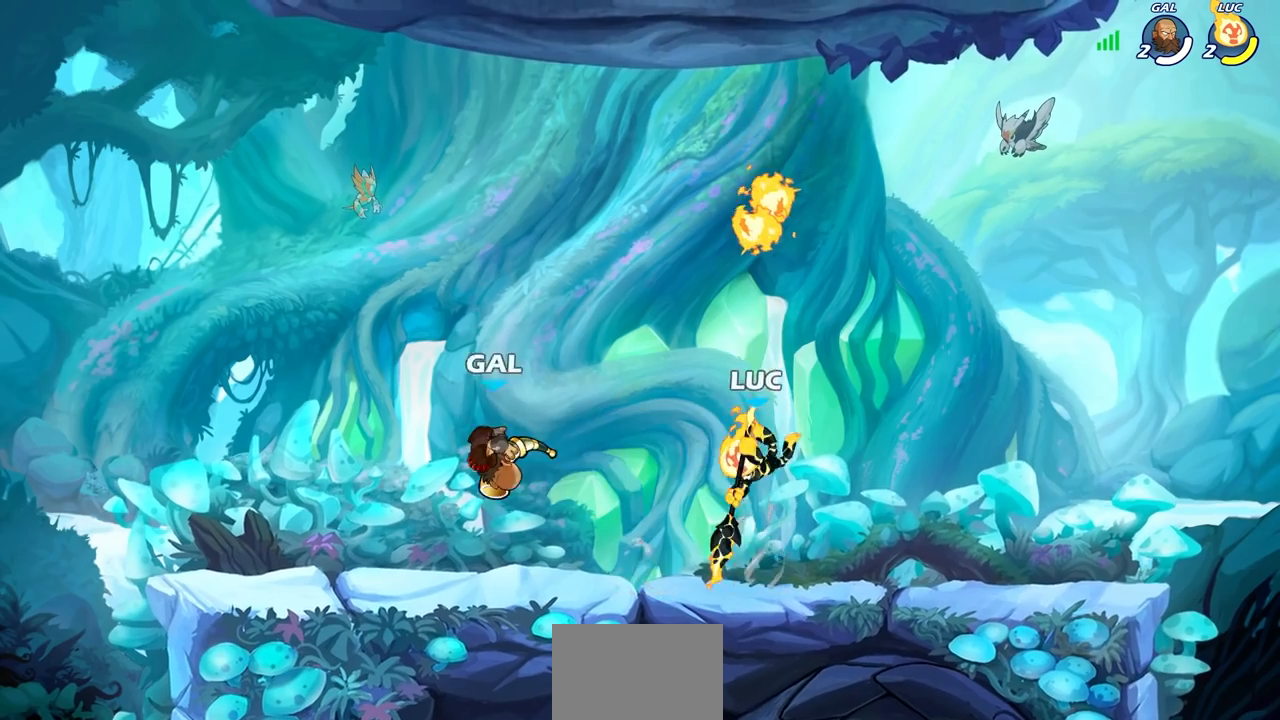
{"buttons": ["SQUARE", "R2"], "left_stick": "left", "events": [[433, "SQUARE", "down"], [467, "R2", "down"]]}
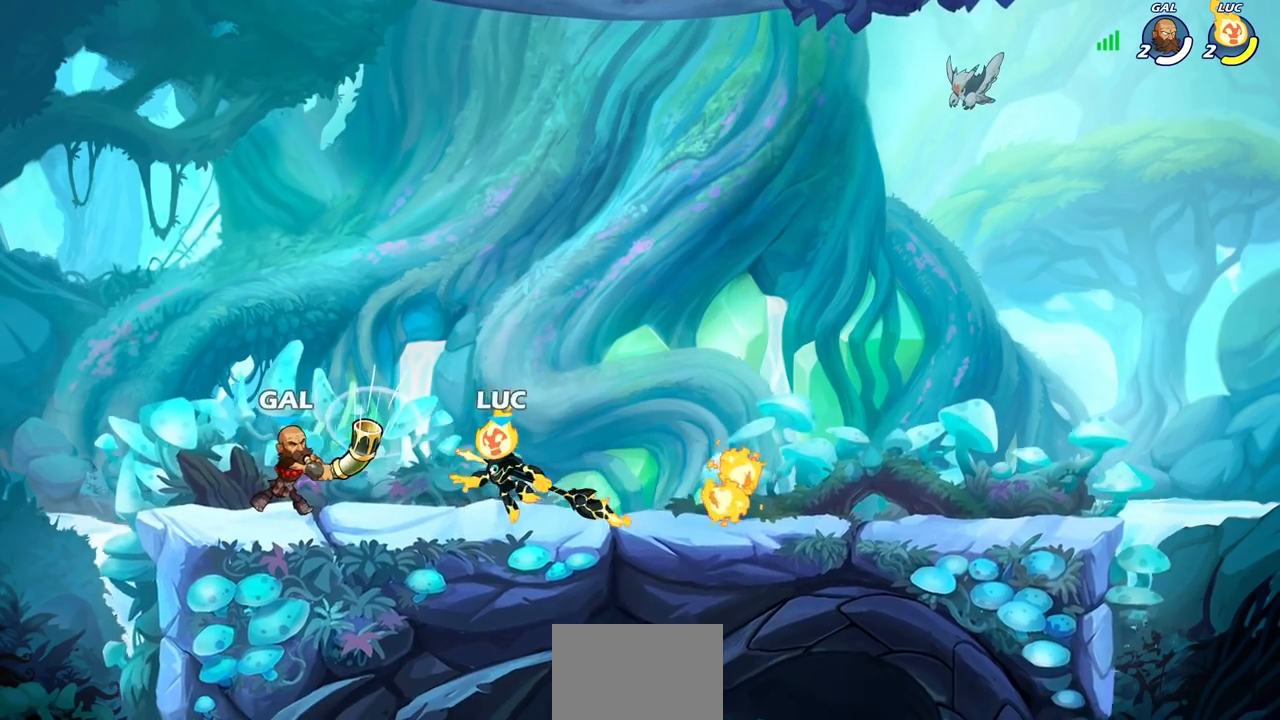
{"buttons": [], "left_stick": "center", "events": [[33, "left_stick", "center"], [83, "SQUARE", "up"], [133, "R2", "up"]]}
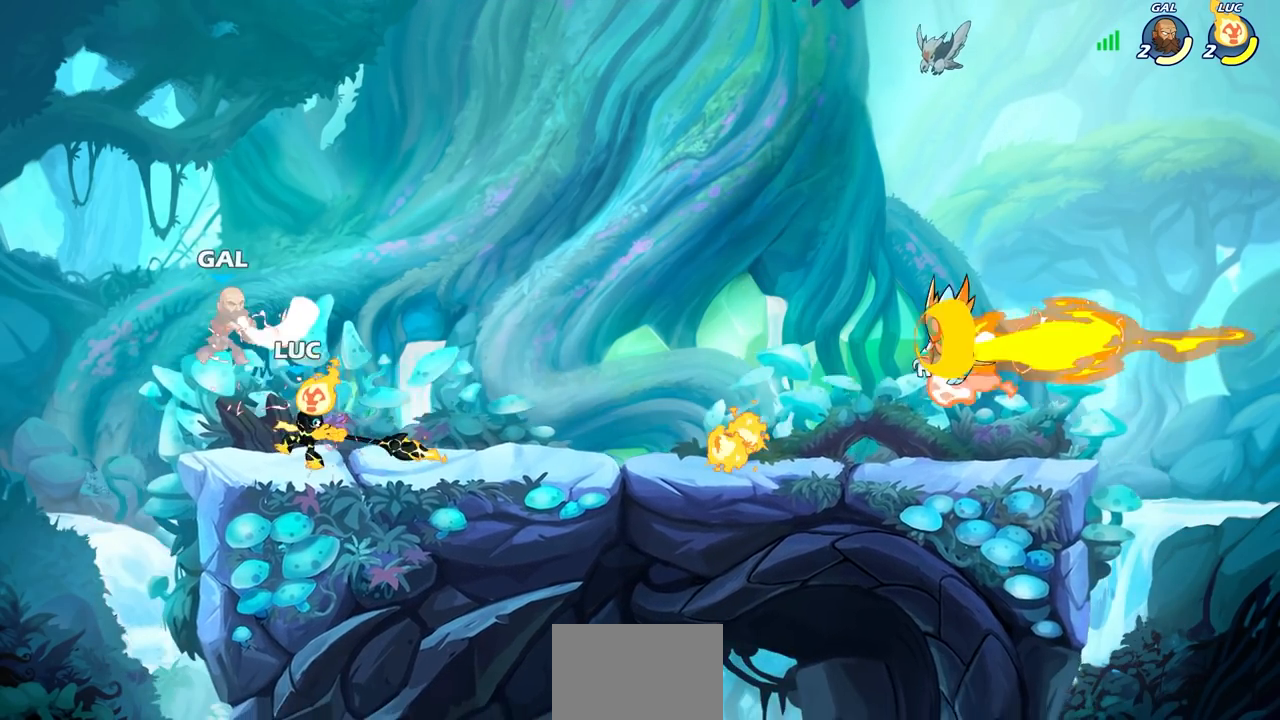
{"buttons": [], "left_stick": "down", "events": [[117, "left_stick", "right"], [233, "left_stick", "center"], [383, "left_stick", "down"], [400, "CIRCLE", "down"], [467, "CIRCLE", "up"]]}
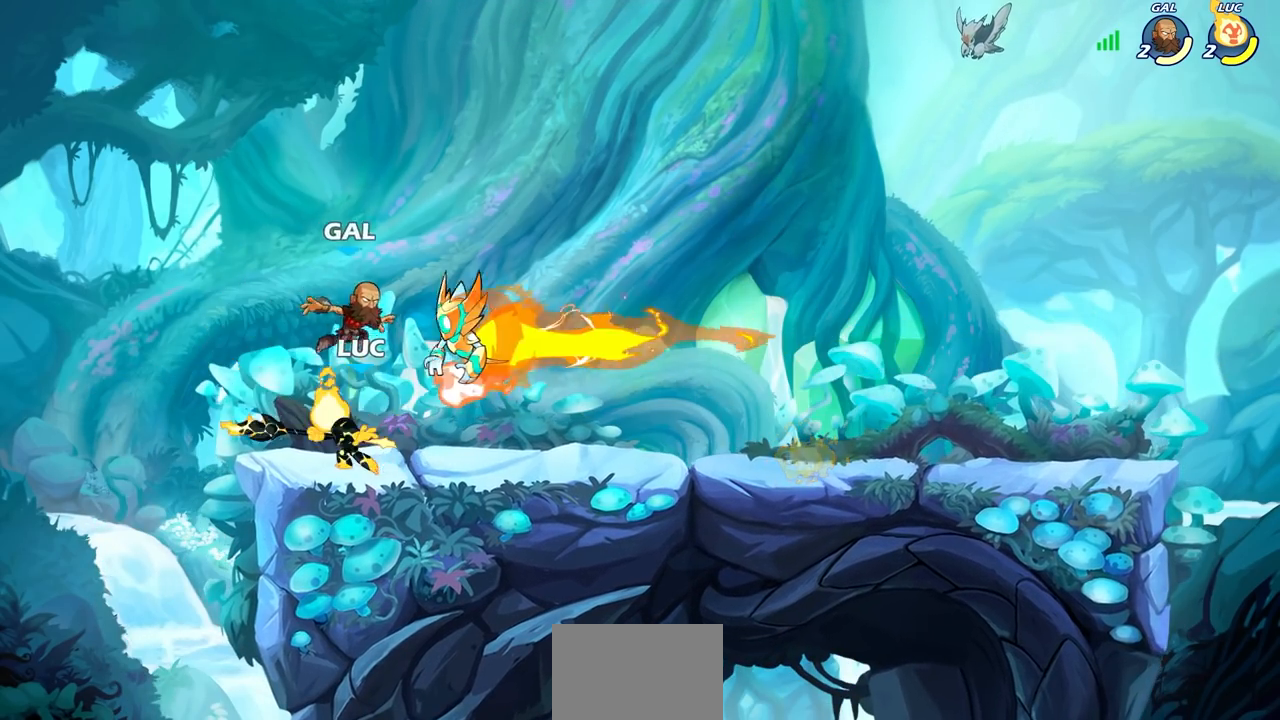
{"buttons": [], "left_stick": "right", "events": [[33, "left_stick", "center"], [300, "left_stick", "right"]]}